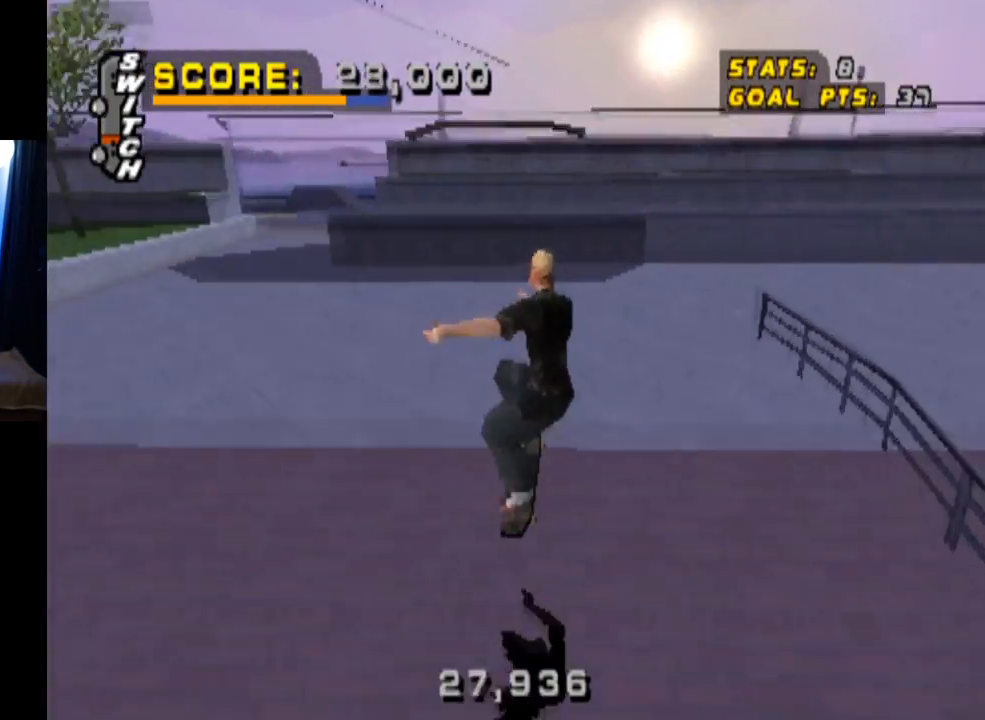
Gameplay with a controller (PlayStation layout); each line is a JSON object with the inputs held at the frame after it. "events" lists button and stick changes between this image and that frame as [ms after this image, input, new state], when the widget could be followed in between.
{"buttons": ["CROSS", "DPAD_RIGHT"], "left_stick": "center", "right_stick": "center", "events": [[184, "DPAD_RIGHT", "down"], [234, "DPAD_DOWN", "down"], [484, "DPAD_DOWN", "up"]]}
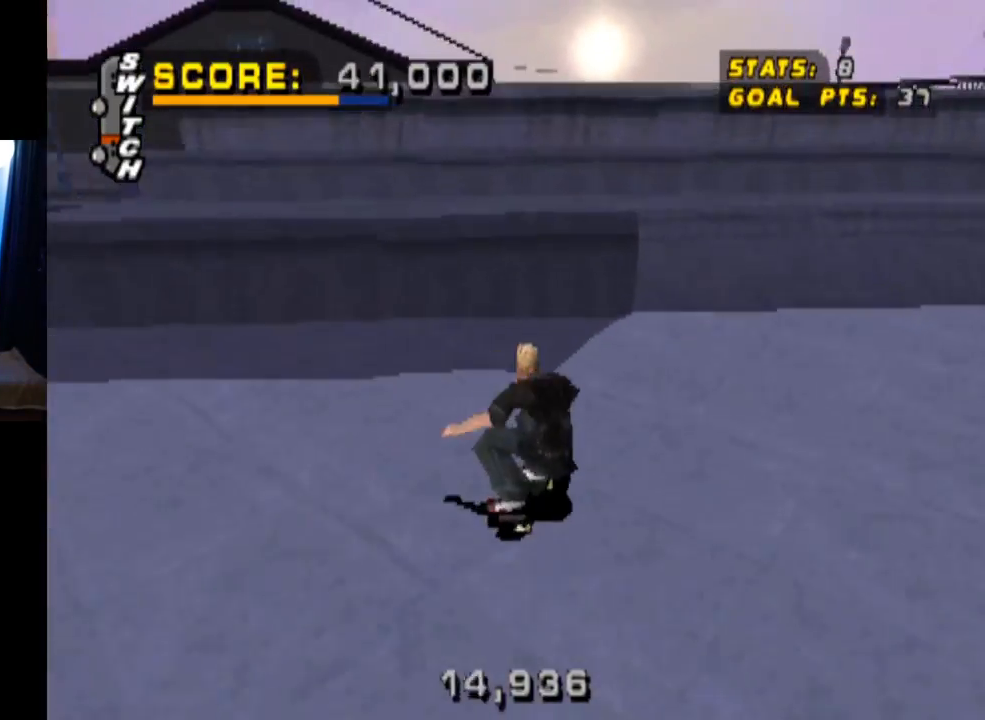
{"buttons": ["TRIANGLE"], "left_stick": "center", "right_stick": "center", "events": [[84, "DPAD_RIGHT", "up"], [134, "CROSS", "up"], [167, "TRIANGLE", "down"]]}
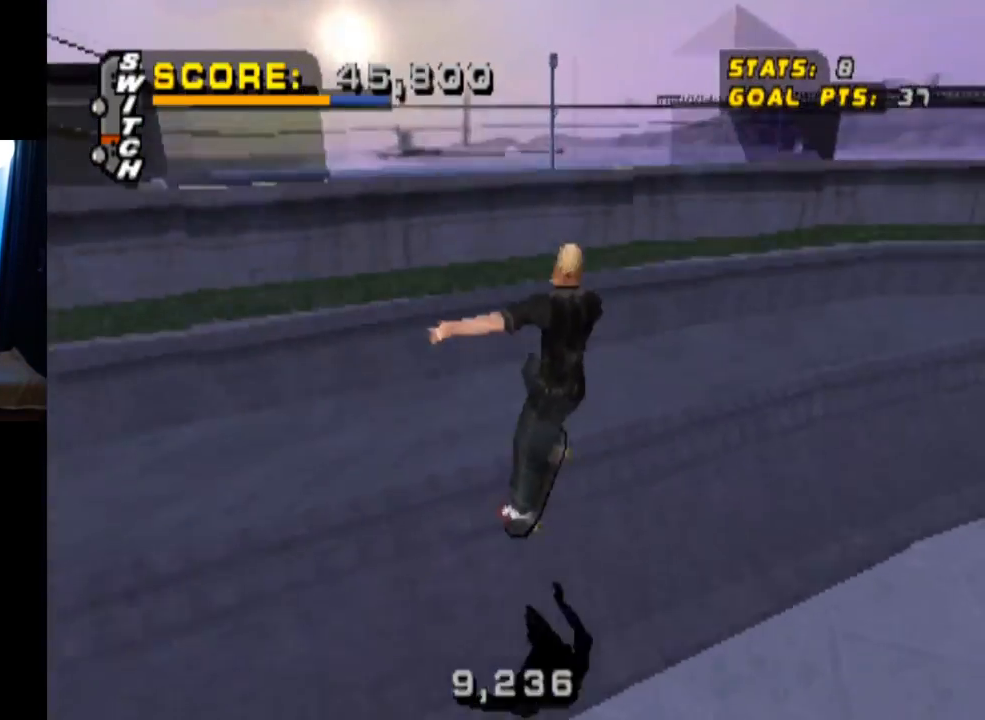
{"buttons": ["TRIANGLE", "DPAD_LEFT"], "left_stick": "center", "right_stick": "center", "events": [[367, "CROSS", "down"], [400, "TRIANGLE", "up"], [417, "DPAD_LEFT", "down"], [450, "TRIANGLE", "down"], [500, "CROSS", "up"]]}
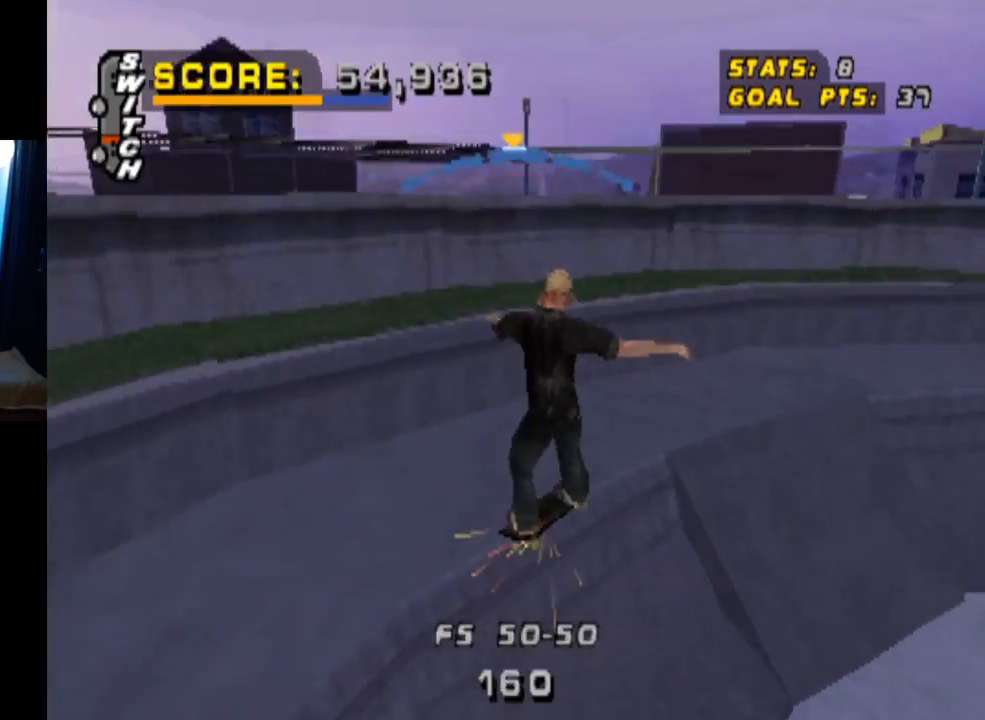
{"buttons": ["TRIANGLE"], "left_stick": "center", "right_stick": "center", "events": [[84, "DPAD_LEFT", "up"], [134, "R1", "down"], [234, "R1", "up"]]}
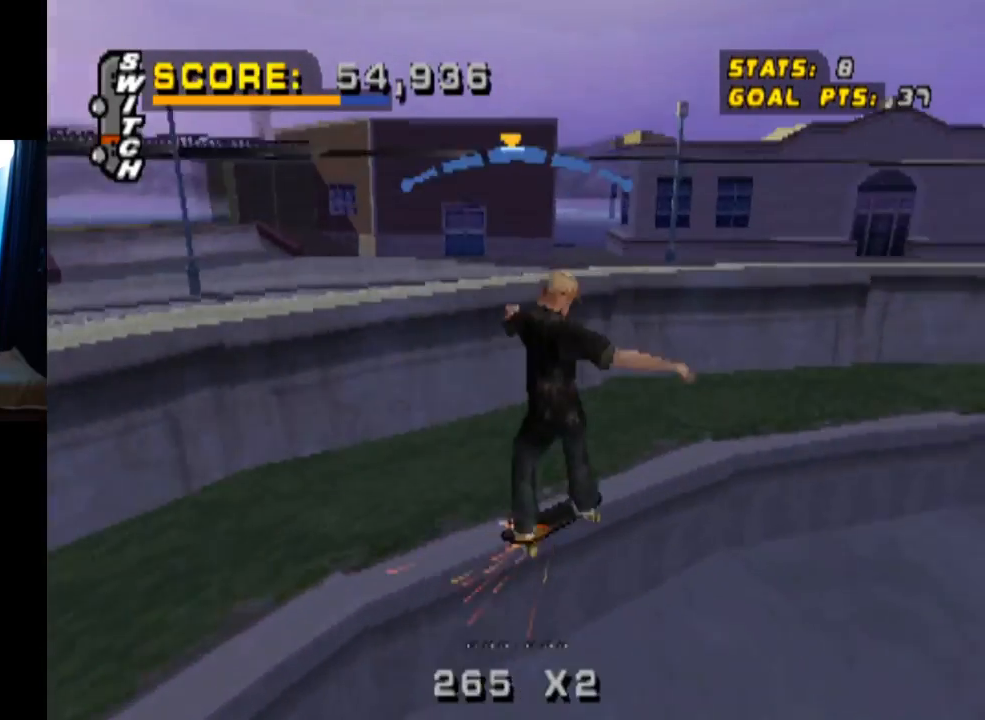
{"buttons": ["TRIANGLE"], "left_stick": "center", "right_stick": "center", "events": [[167, "CROSS", "down"], [284, "DPAD_LEFT", "down"], [300, "CROSS", "up"], [484, "DPAD_LEFT", "up"]]}
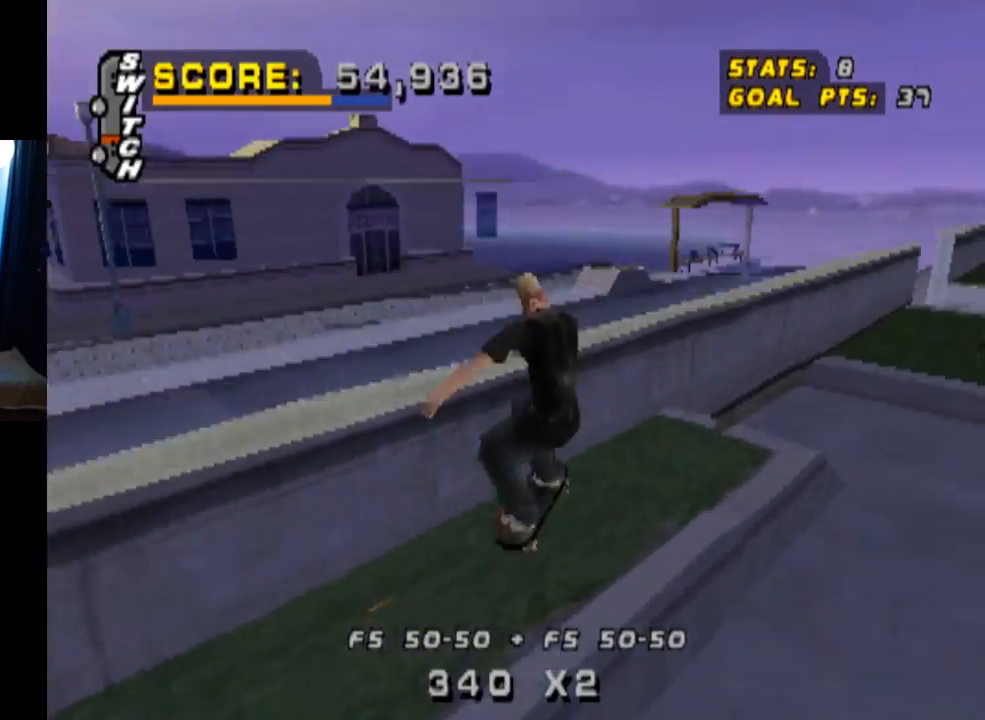
{"buttons": ["CROSS", "TRIANGLE"], "left_stick": "center", "right_stick": "center", "events": [[484, "CROSS", "down"]]}
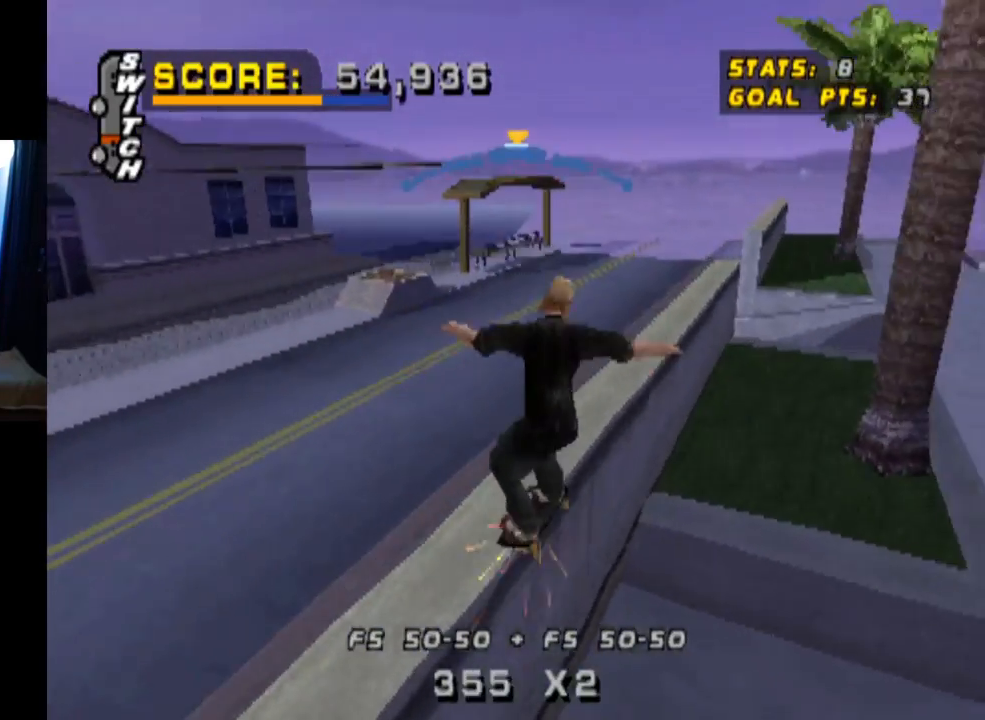
{"buttons": ["SQUARE", "L1", "DPAD_DOWN"], "left_stick": "center", "right_stick": "center", "events": [[100, "TRIANGLE", "up"], [434, "DPAD_DOWN", "down"], [434, "SQUARE", "down"], [467, "L1", "down"], [484, "CROSS", "up"]]}
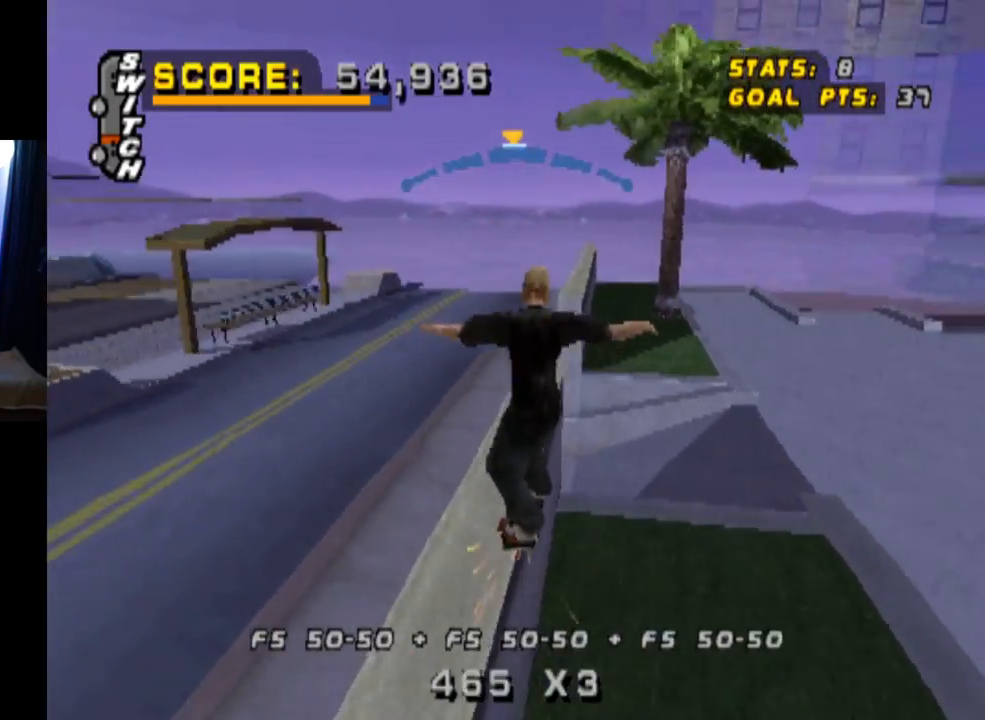
{"buttons": ["TRIANGLE", "L1", "DPAD_DOWN", "DPAD_LEFT"], "left_stick": "center", "right_stick": "center", "events": [[117, "DPAD_DOWN", "up"], [151, "SQUARE", "up"], [267, "DPAD_DOWN", "down"], [301, "DPAD_LEFT", "down"], [418, "TRIANGLE", "down"]]}
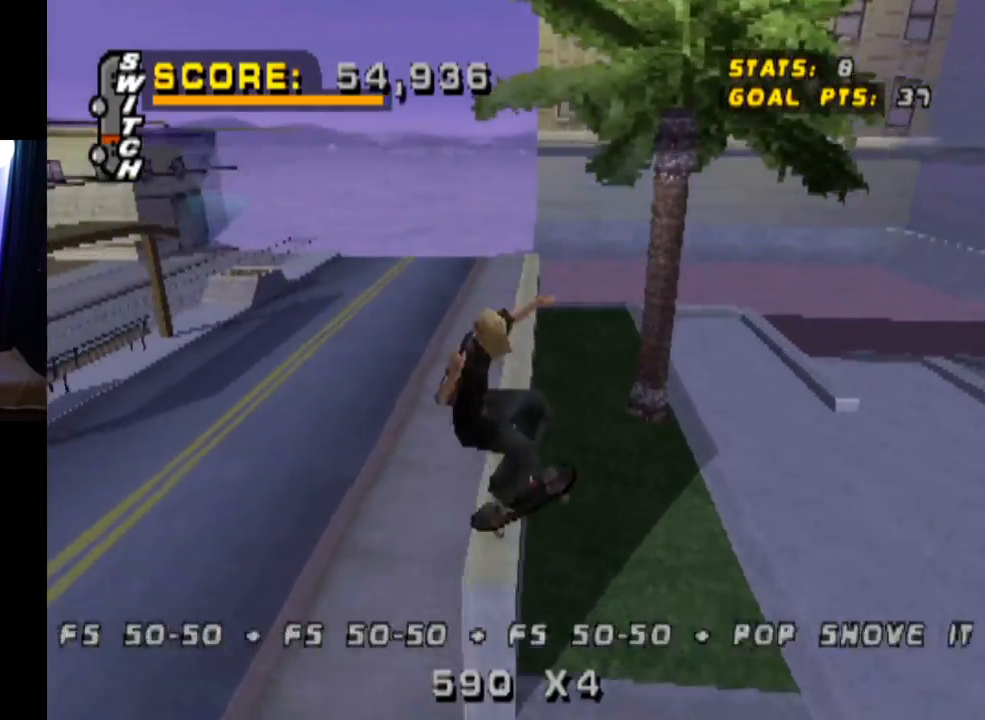
{"buttons": ["CROSS", "DPAD_DOWN", "DPAD_RIGHT"], "left_stick": "center", "right_stick": "center", "events": [[100, "DPAD_DOWN", "up"], [150, "DPAD_LEFT", "up"], [267, "L1", "up"], [300, "DPAD_LEFT", "down"], [400, "DPAD_LEFT", "up"], [484, "CROSS", "down"], [484, "TRIANGLE", "up"], [500, "DPAD_DOWN", "down"], [500, "DPAD_RIGHT", "down"]]}
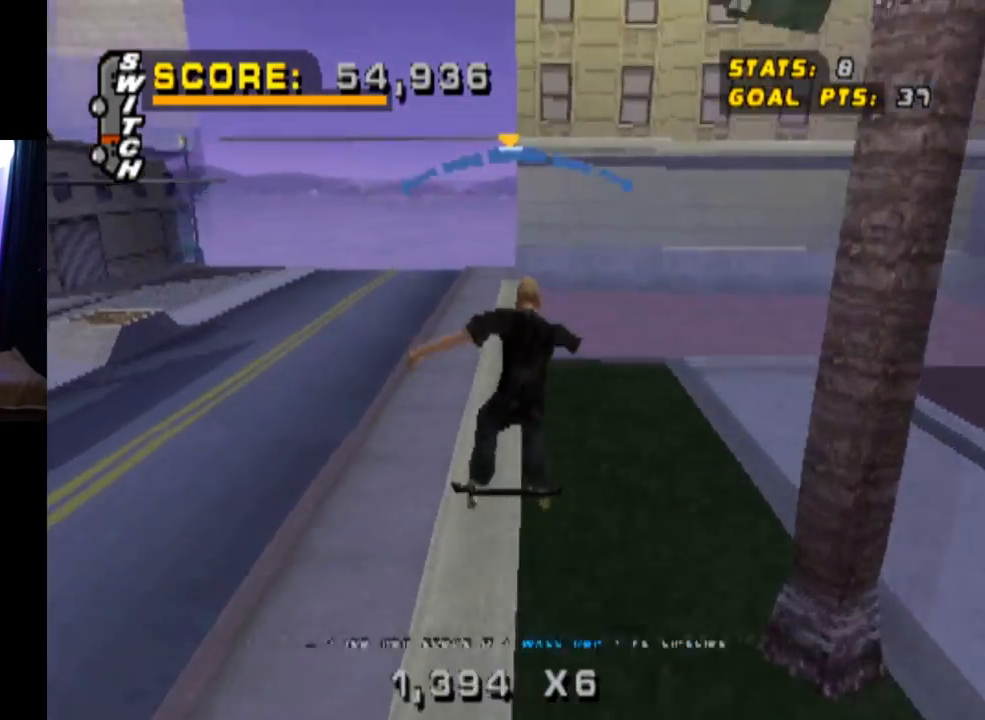
{"buttons": ["L1"], "left_stick": "center", "right_stick": "center", "events": [[84, "L1", "down"], [184, "SQUARE", "down"], [217, "CROSS", "up"], [401, "DPAD_DOWN", "up"], [418, "SQUARE", "up"], [484, "DPAD_RIGHT", "up"]]}
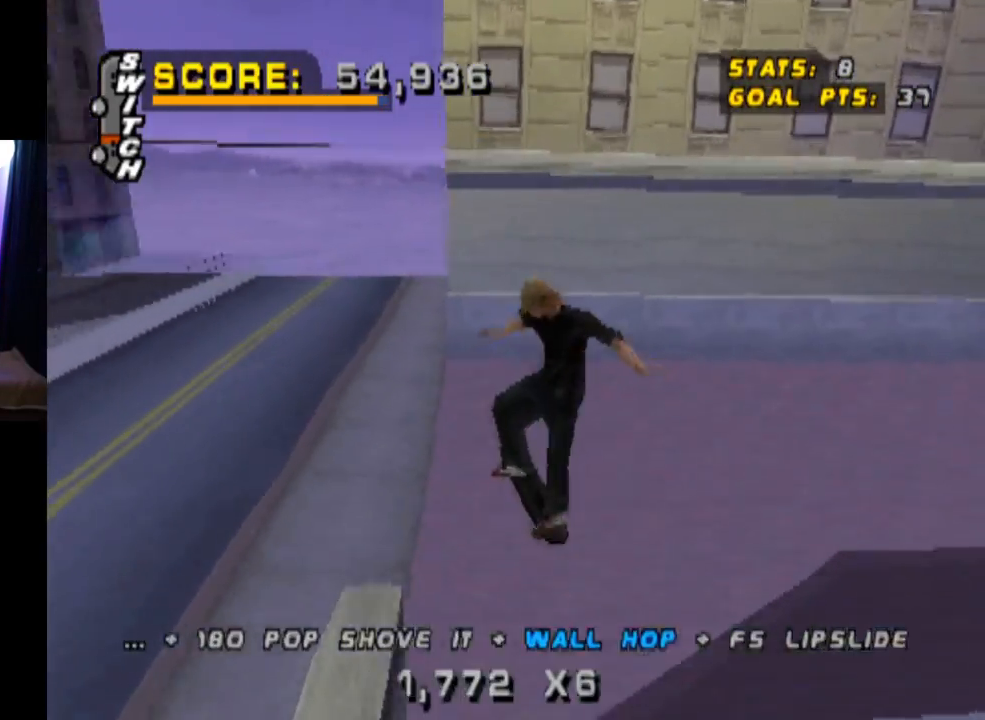
{"buttons": ["CROSS"], "left_stick": "center", "right_stick": "center", "events": [[150, "DPAD_UP", "down"], [167, "L1", "up"], [234, "DPAD_UP", "up"], [350, "CROSS", "down"], [367, "DPAD_DOWN", "down"], [467, "DPAD_DOWN", "up"]]}
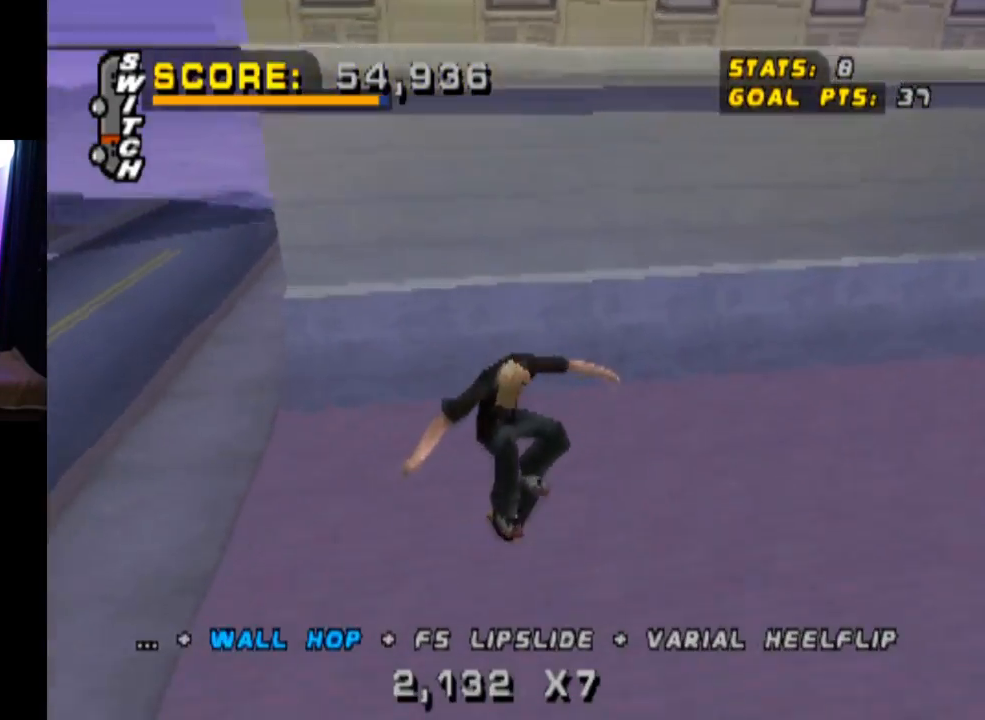
{"buttons": ["CROSS", "DPAD_DOWN", "DPAD_LEFT"], "left_stick": "center", "right_stick": "center"}
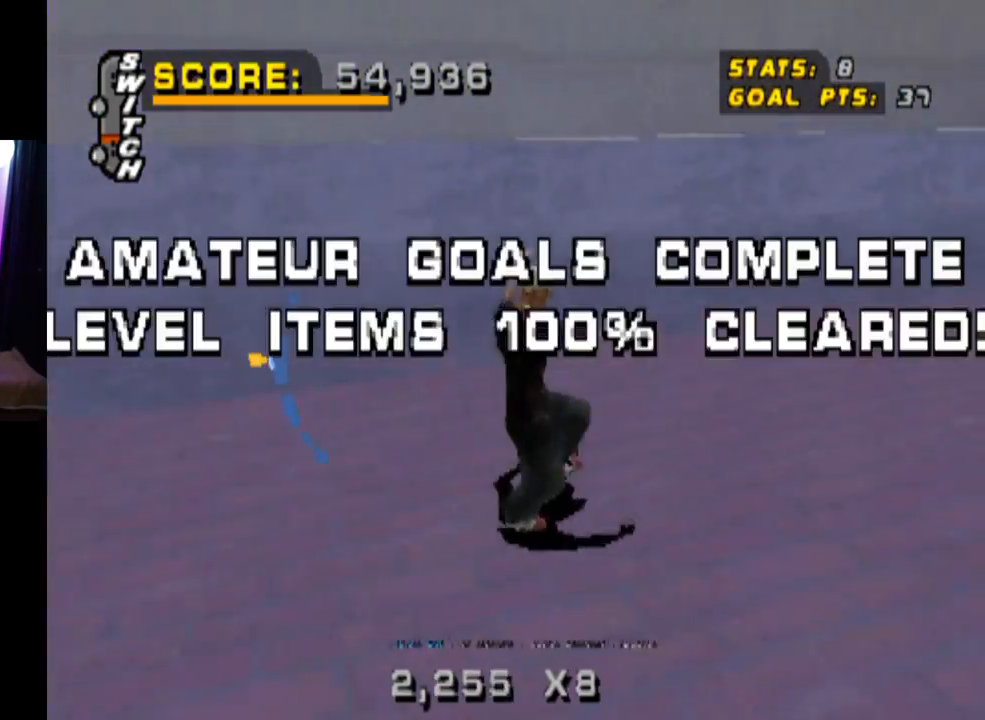
{"buttons": ["CIRCLE", "R1", "DPAD_LEFT"], "left_stick": "center", "right_stick": "center", "events": [[167, "DPAD_DOWN", "up"], [200, "DPAD_LEFT", "up"], [317, "DPAD_LEFT", "down"], [417, "DPAD_LEFT", "up"], [467, "CROSS", "up"], [484, "DPAD_LEFT", "down"], [484, "R1", "down"], [500, "CIRCLE", "down"]]}
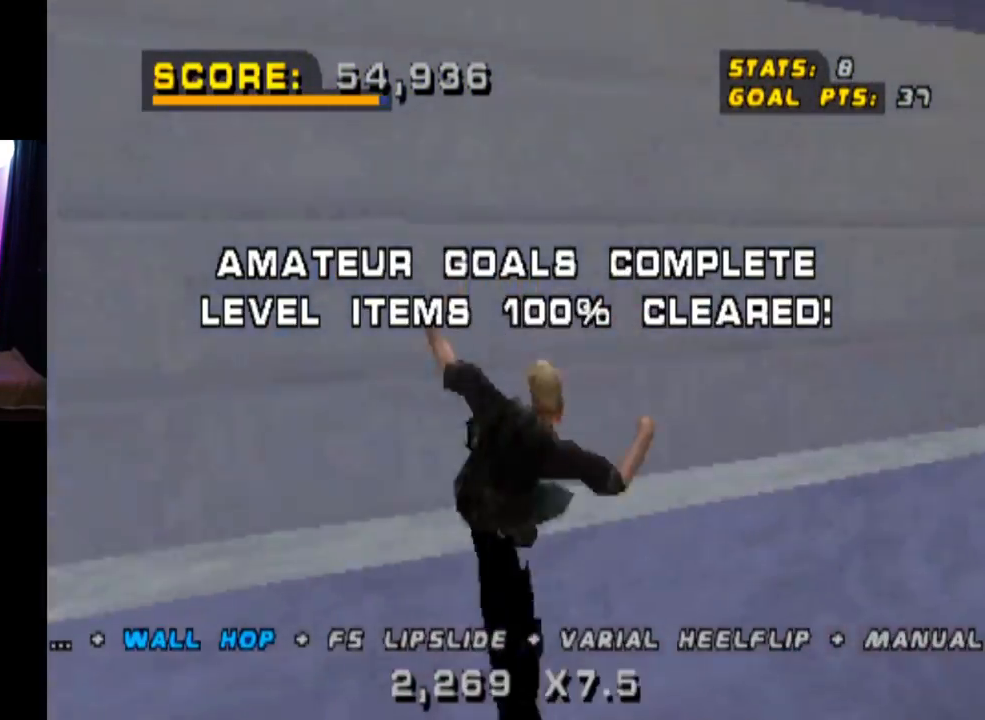
{"buttons": ["CIRCLE", "R1"], "left_stick": "center", "right_stick": "center", "events": [[101, "DPAD_LEFT", "up"]]}
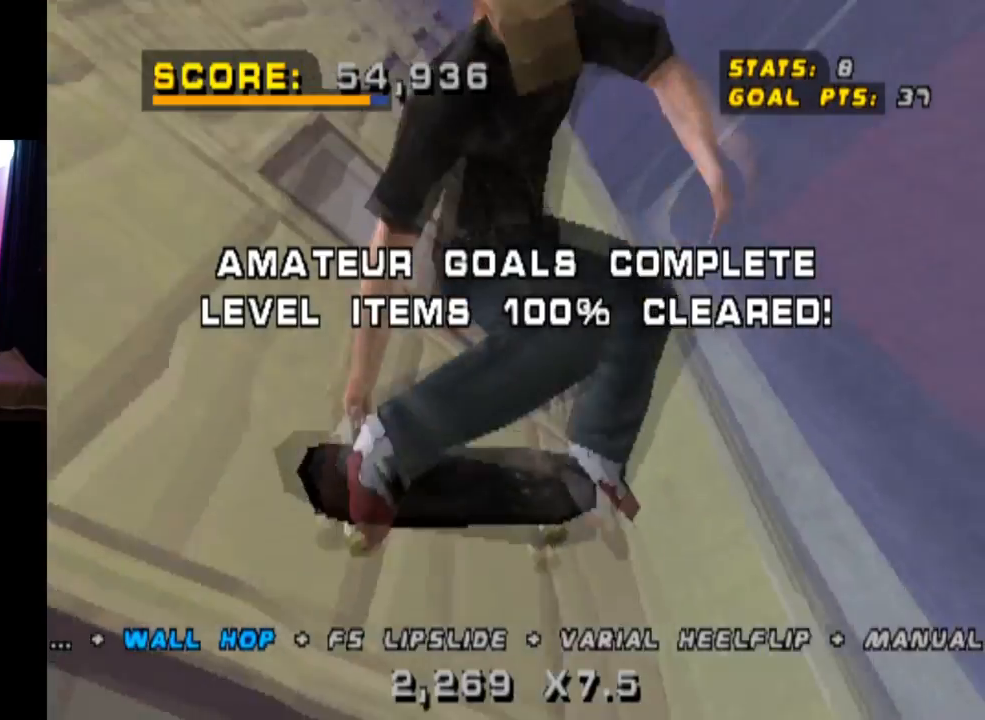
{"buttons": ["CIRCLE", "R1", "DPAD_RIGHT"], "left_stick": "center", "right_stick": "center", "events": [[384, "DPAD_RIGHT", "down"]]}
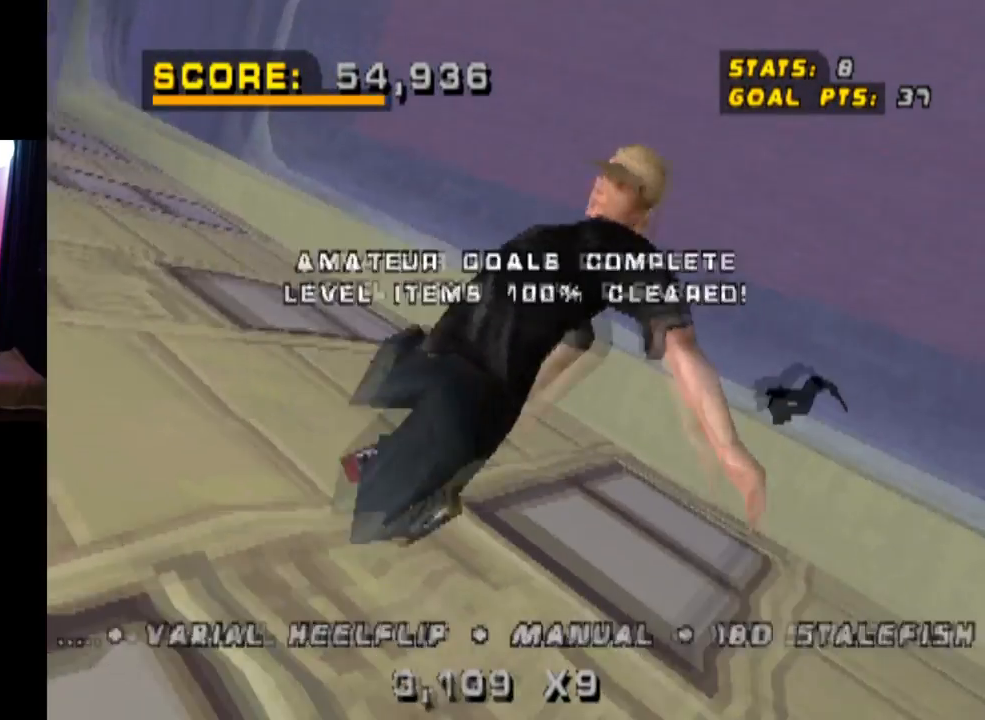
{"buttons": ["CIRCLE", "R1", "DPAD_RIGHT"], "left_stick": "center", "right_stick": "center", "events": []}
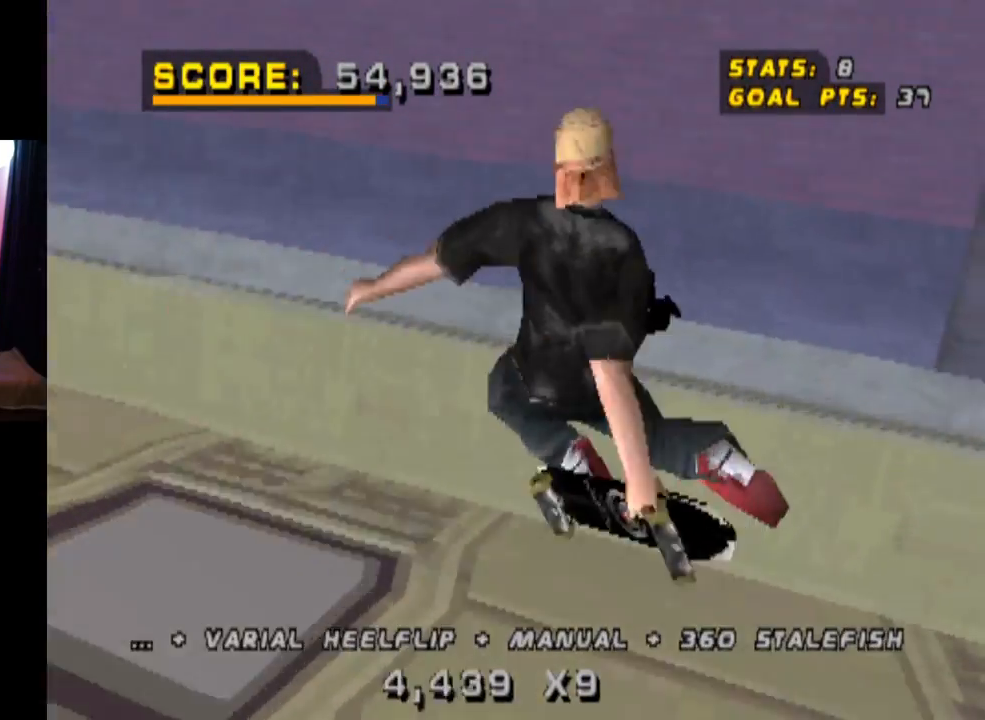
{"buttons": ["CROSS", "R2", "DPAD_DOWN", "DPAD_RIGHT"], "left_stick": "center", "right_stick": "center", "events": [[33, "DPAD_RIGHT", "up"], [67, "R1", "up"], [100, "CIRCLE", "up"], [367, "CROSS", "down"], [367, "R2", "down"], [417, "DPAD_RIGHT", "down"], [467, "DPAD_DOWN", "down"]]}
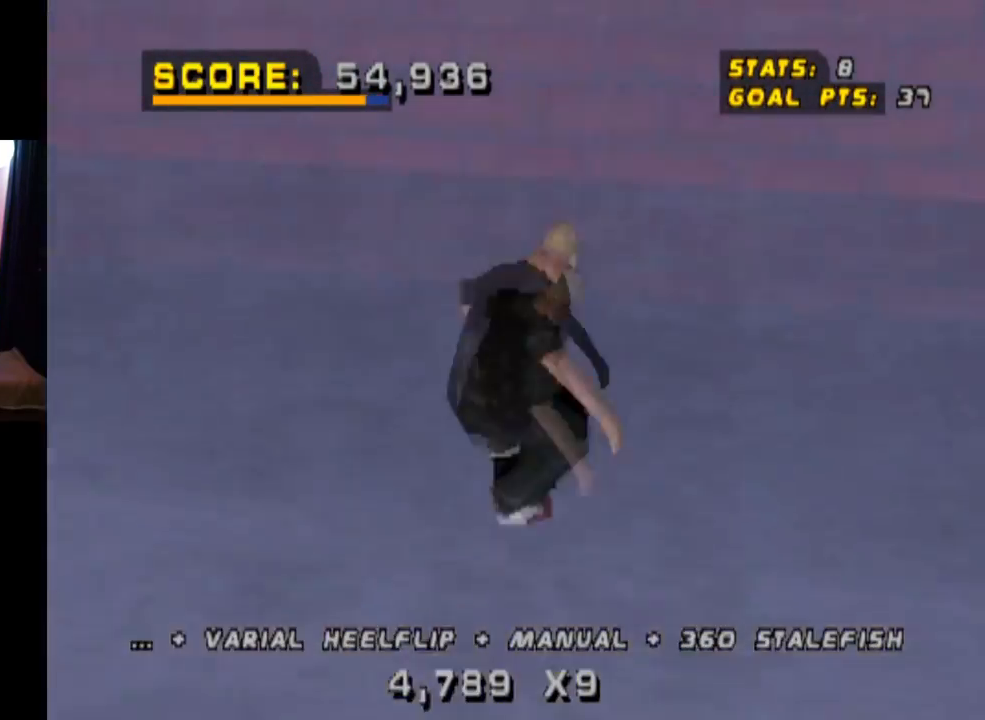
{"buttons": ["SQUARE", "R1", "DPAD_DOWN", "DPAD_RIGHT"], "left_stick": "center", "right_stick": "center", "events": [[84, "R2", "up"], [351, "R1", "down"], [368, "CROSS", "up"], [368, "SQUARE", "down"]]}
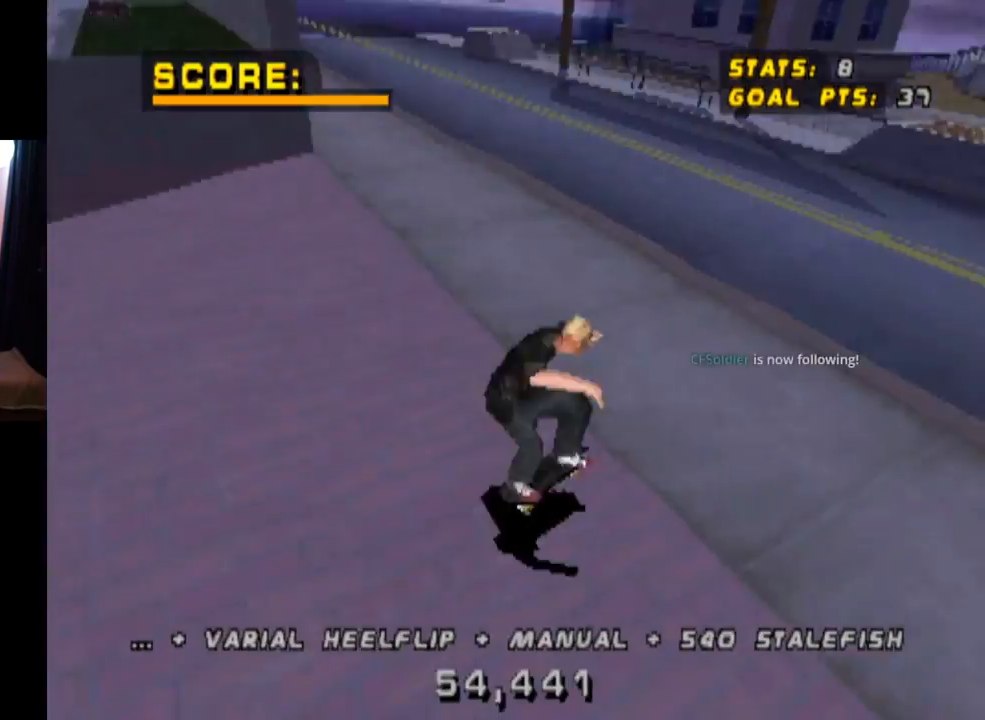
{"buttons": [], "left_stick": "center", "right_stick": "center", "events": [[67, "DPAD_DOWN", "up"], [100, "SQUARE", "up"], [200, "DPAD_RIGHT", "up"], [401, "R1", "up"]]}
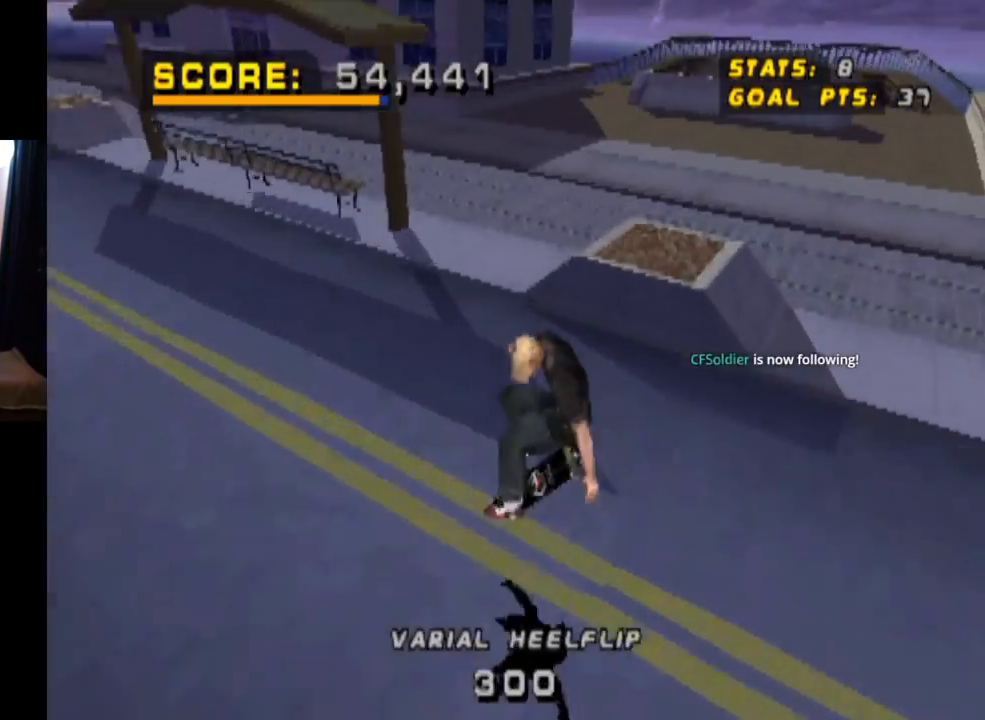
{"buttons": ["DPAD_DOWN", "DPAD_LEFT"], "left_stick": "center", "right_stick": "center", "events": [[200, "DPAD_LEFT", "down"], [233, "DPAD_DOWN", "down"]]}
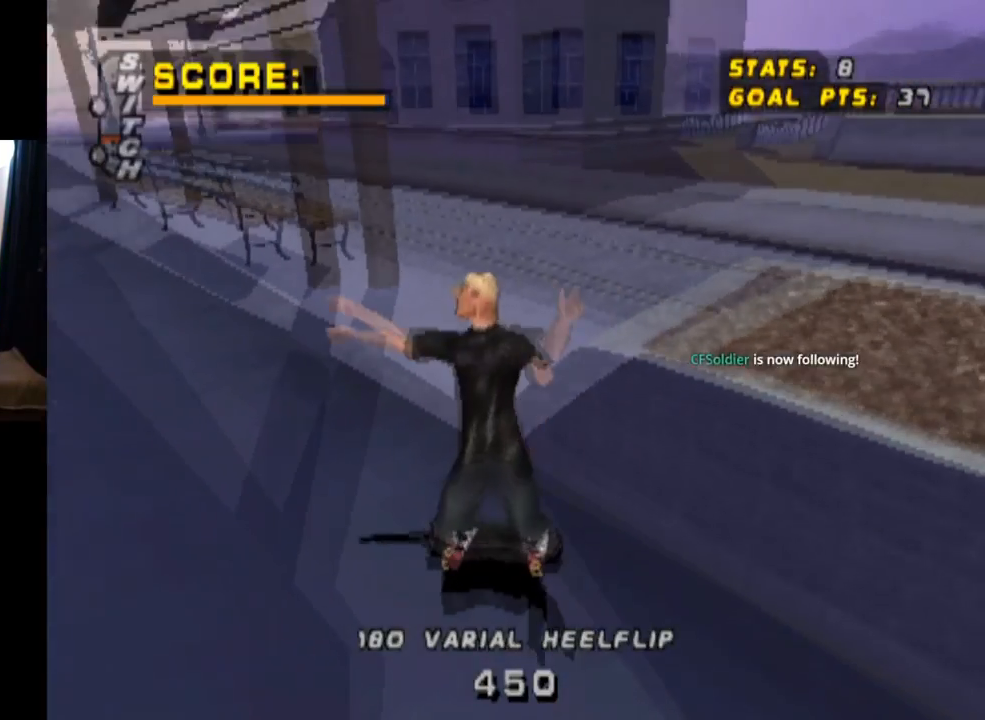
{"buttons": [], "left_stick": "center", "right_stick": "center", "events": [[34, "DPAD_DOWN", "up"], [34, "DPAD_LEFT", "up"], [100, "DPAD_RIGHT", "down"], [150, "DPAD_DOWN", "down"], [434, "DPAD_DOWN", "up"], [467, "DPAD_RIGHT", "up"]]}
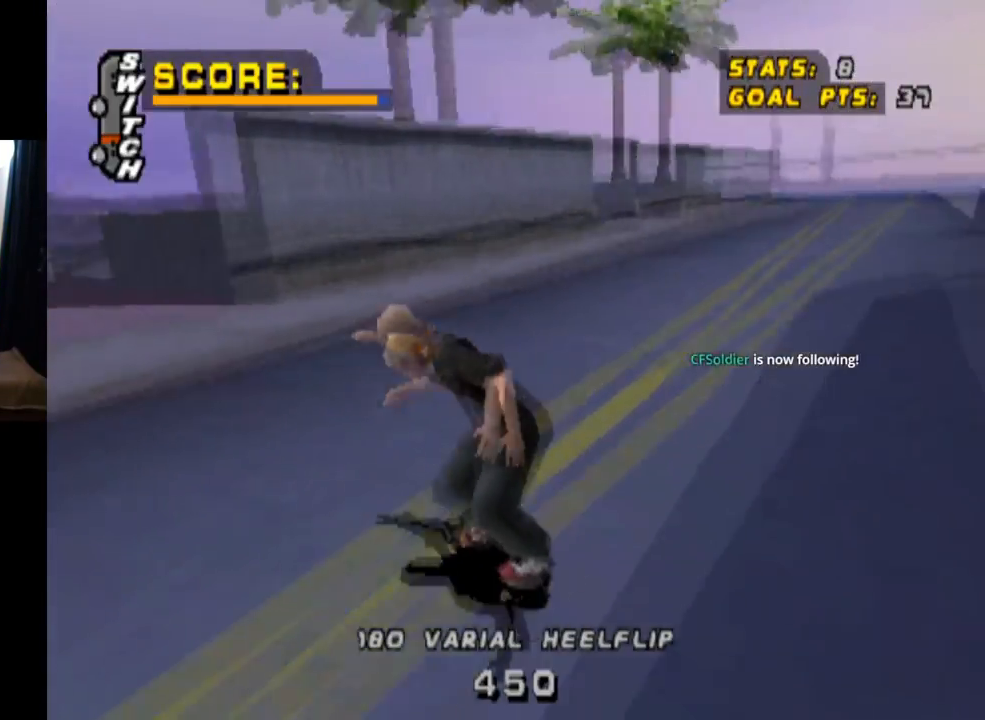
{"buttons": ["DPAD_DOWN"], "left_stick": "center", "right_stick": "center", "events": [[16, "START", "down"], [217, "START", "up"], [417, "DPAD_DOWN", "down"]]}
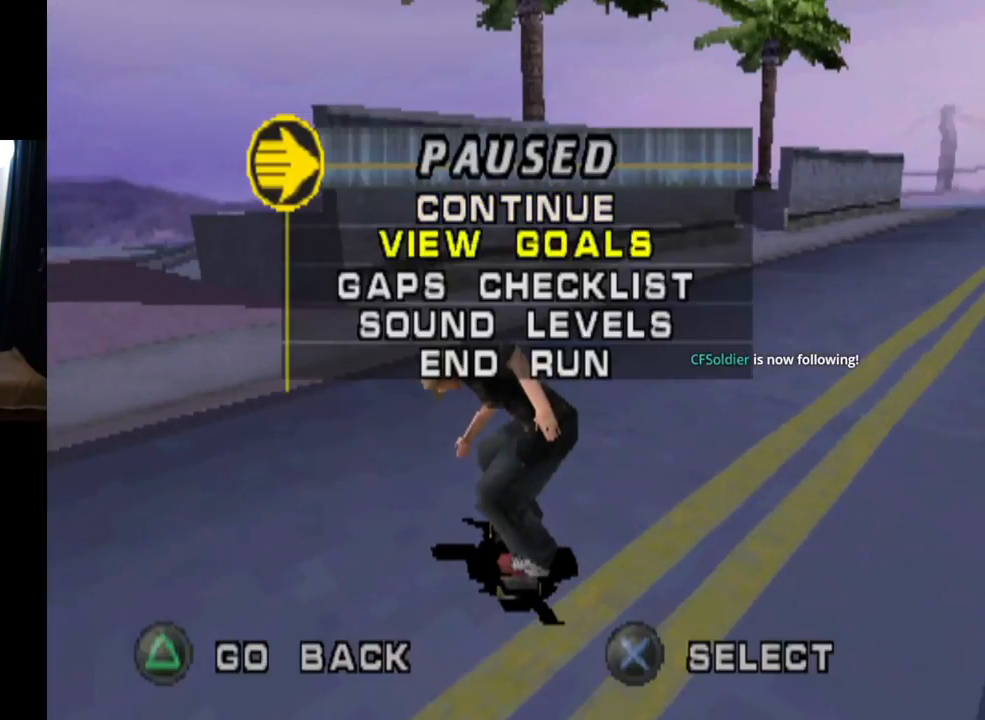
{"buttons": [], "left_stick": "center", "right_stick": "center", "events": [[50, "DPAD_DOWN", "up"], [117, "DPAD_DOWN", "down"], [284, "DPAD_DOWN", "up"]]}
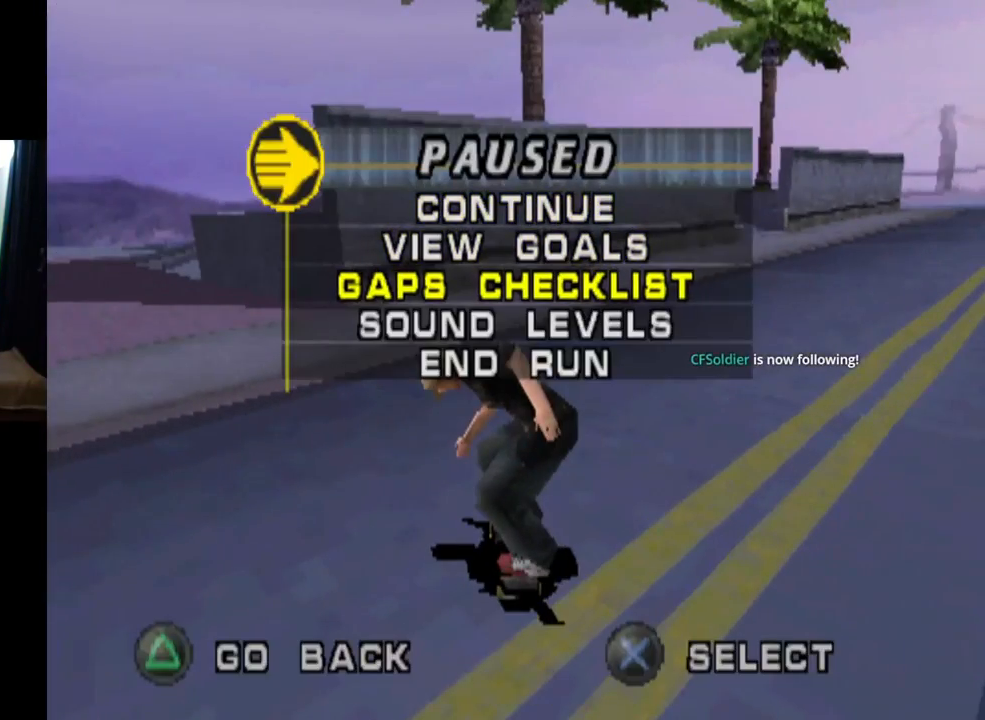
{"buttons": [], "left_stick": "center", "right_stick": "center", "events": [[50, "DPAD_DOWN", "down"], [183, "DPAD_DOWN", "up"], [267, "DPAD_DOWN", "down"], [400, "DPAD_DOWN", "up"]]}
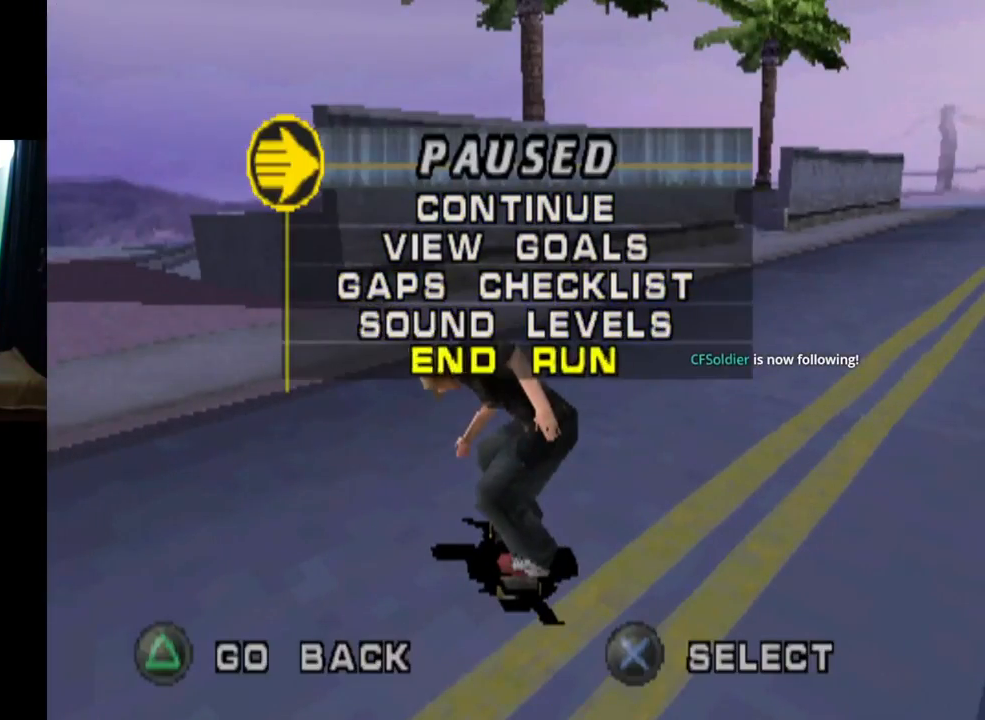
{"buttons": [], "left_stick": "center", "right_stick": "center", "events": [[34, "CROSS", "down"], [184, "CROSS", "up"]]}
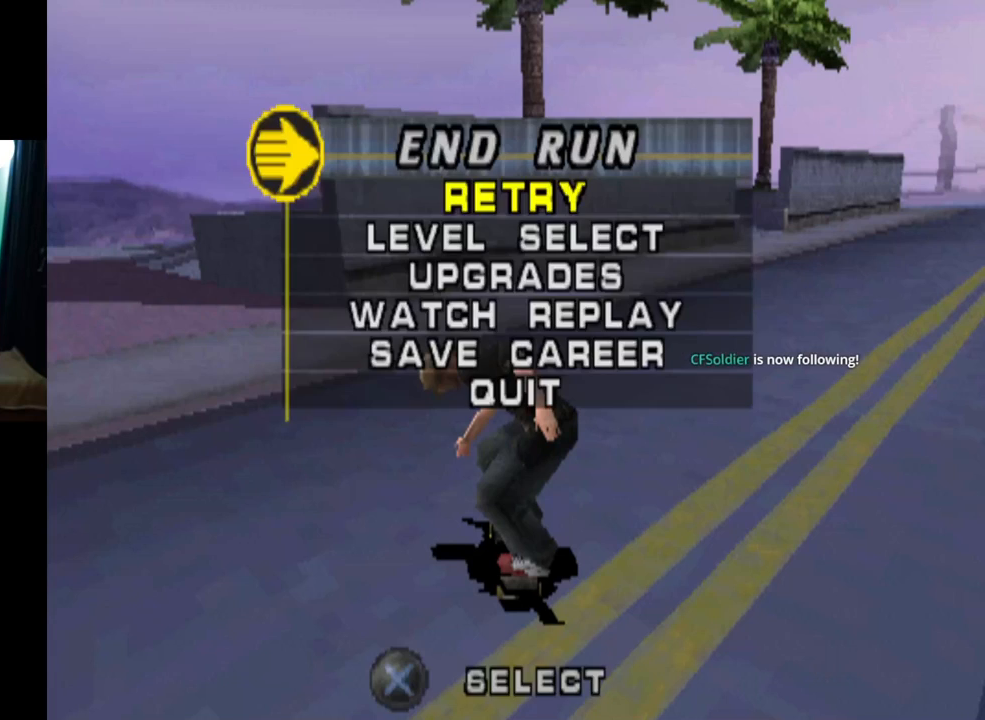
{"buttons": ["DPAD_DOWN"], "left_stick": "center", "right_stick": "center", "events": [[450, "DPAD_DOWN", "down"]]}
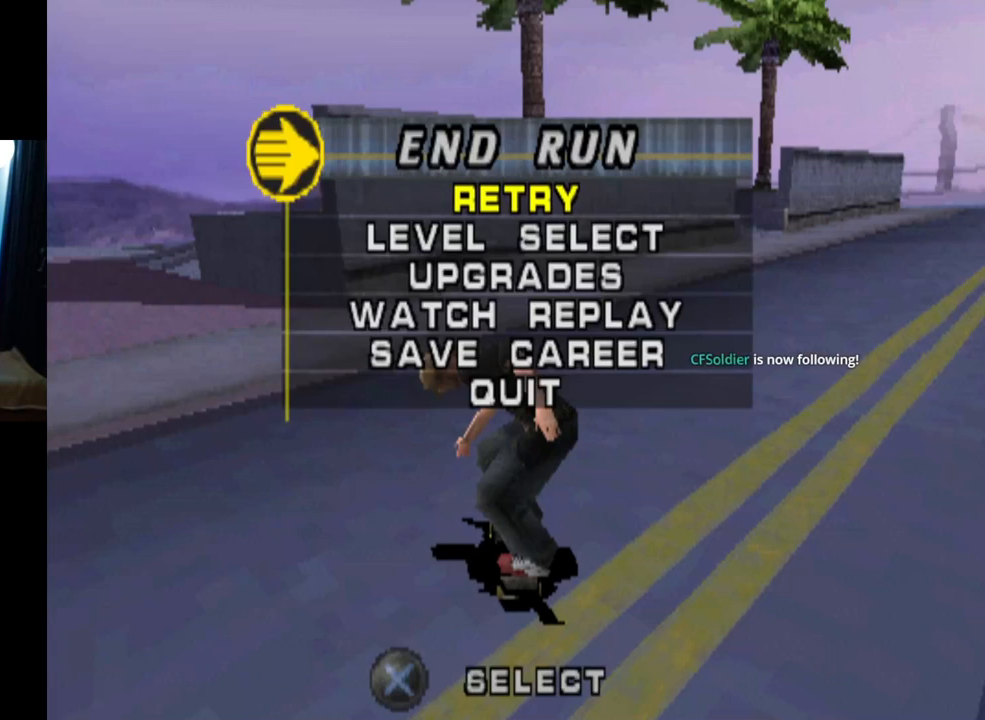
{"buttons": ["CROSS"], "left_stick": "center", "right_stick": "center", "events": [[84, "DPAD_DOWN", "up"], [134, "DPAD_DOWN", "down"], [267, "DPAD_DOWN", "up"], [434, "CROSS", "down"]]}
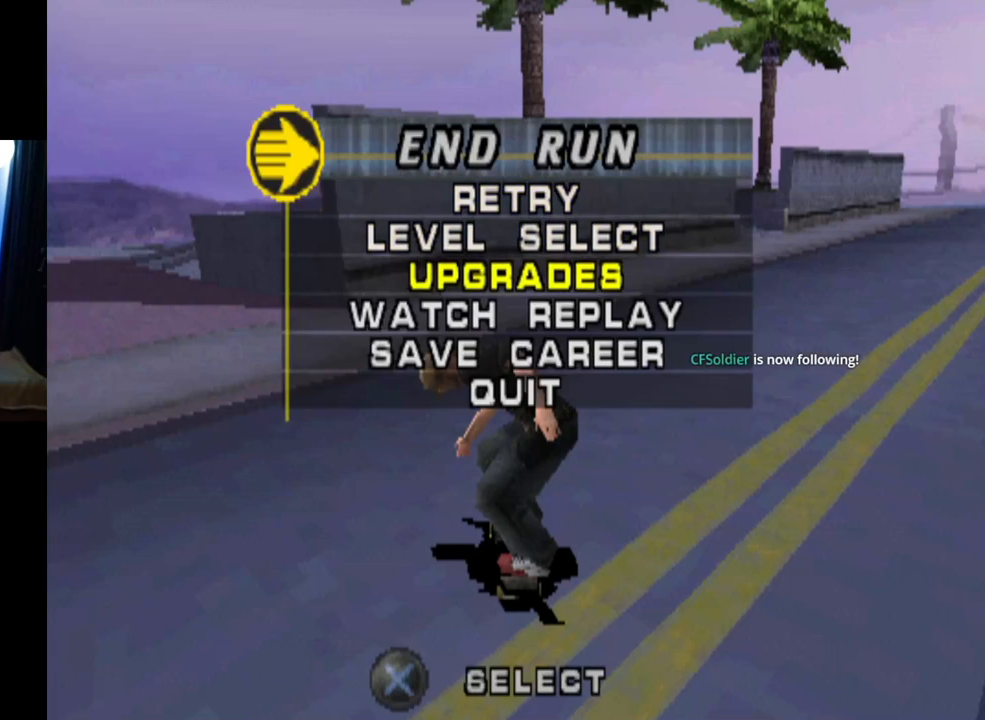
{"buttons": [], "left_stick": "center", "right_stick": "center", "events": [[67, "CROSS", "up"]]}